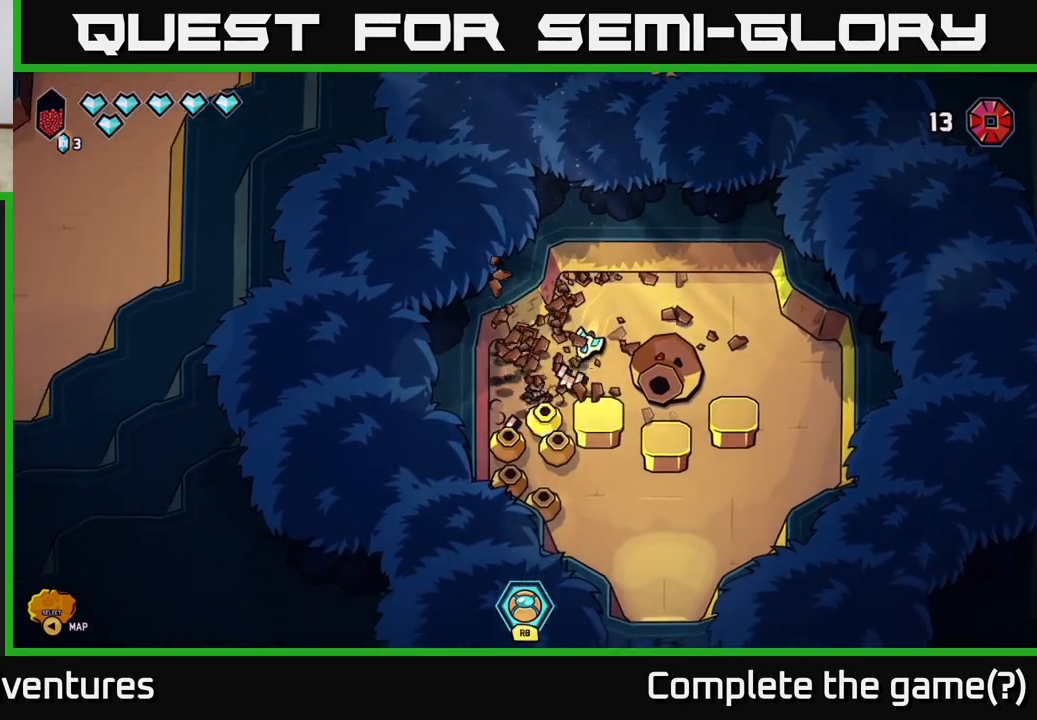
Gameplay with a controller (Xbox layout); each line is a JSON object with the inputs held at the frame after it. "events" lists button and stick changes between this image and that frame as [ms after this image, input, new state], when the widget could be followed in between.
{"buttons": [], "left_stick": "left", "right_stick": "down", "events": [[33, "left_stick", "center"], [333, "left_stick", "left"], [433, "right_stick", "down"]]}
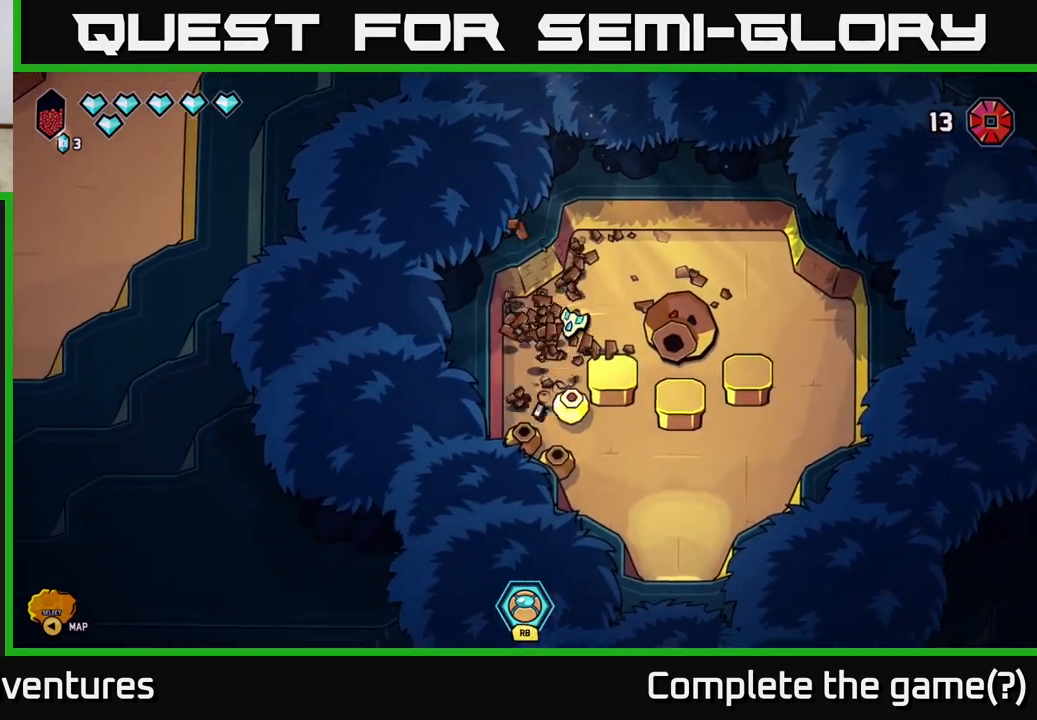
{"buttons": [], "left_stick": "center", "right_stick": "down", "events": [[83, "left_stick", "center"]]}
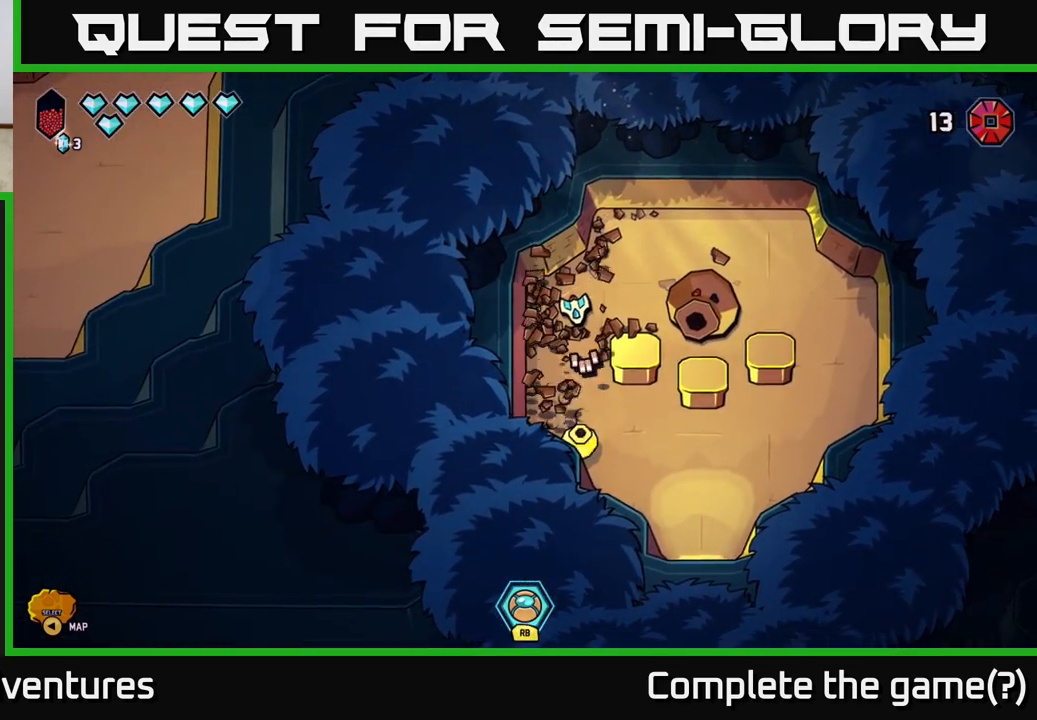
{"buttons": [], "left_stick": "center", "right_stick": "down", "events": []}
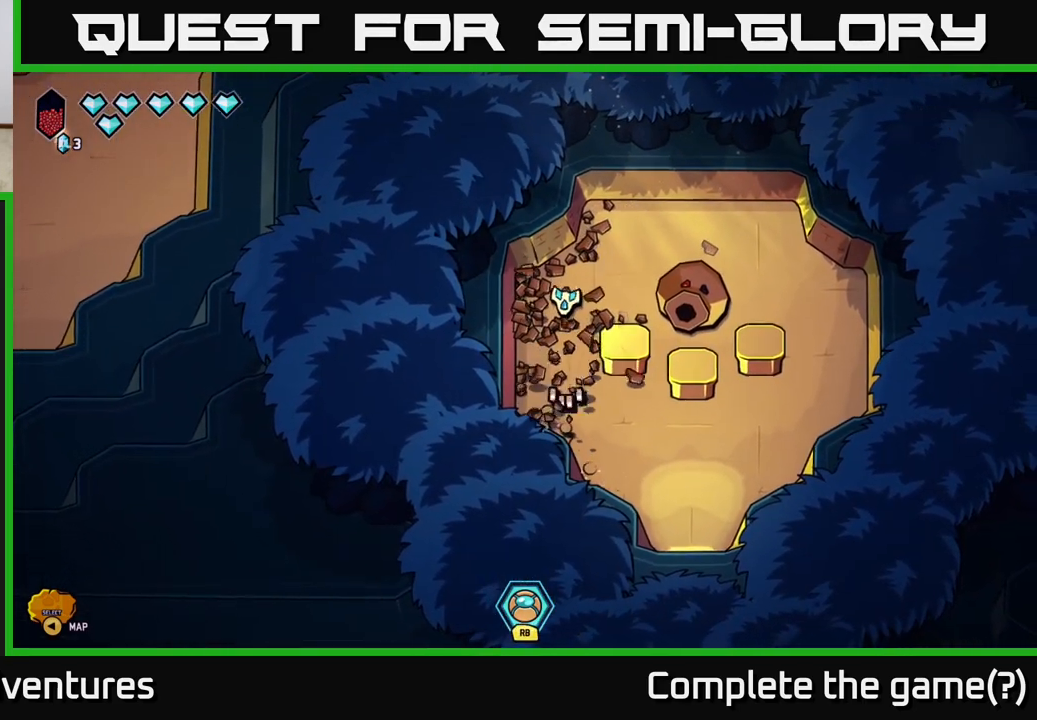
{"buttons": [], "left_stick": "down", "right_stick": "center", "events": [[17, "left_stick", "down"], [50, "right_stick", "center"]]}
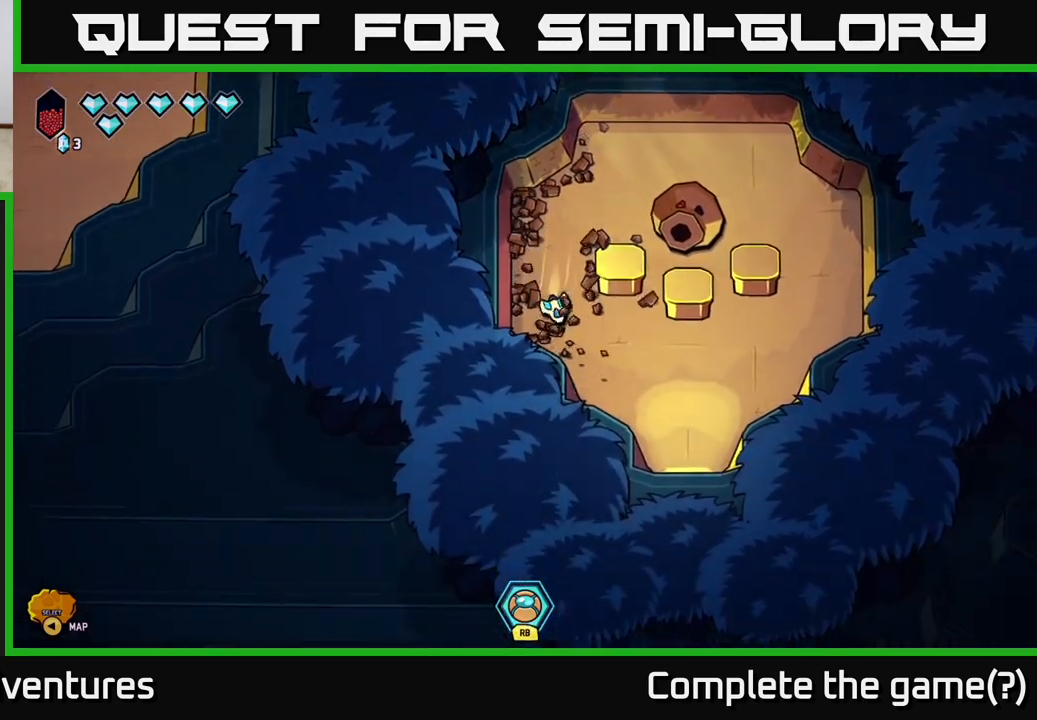
{"buttons": [], "left_stick": "up-right", "right_stick": "center", "events": [[67, "left_stick", "right"], [417, "left_stick", "up-right"]]}
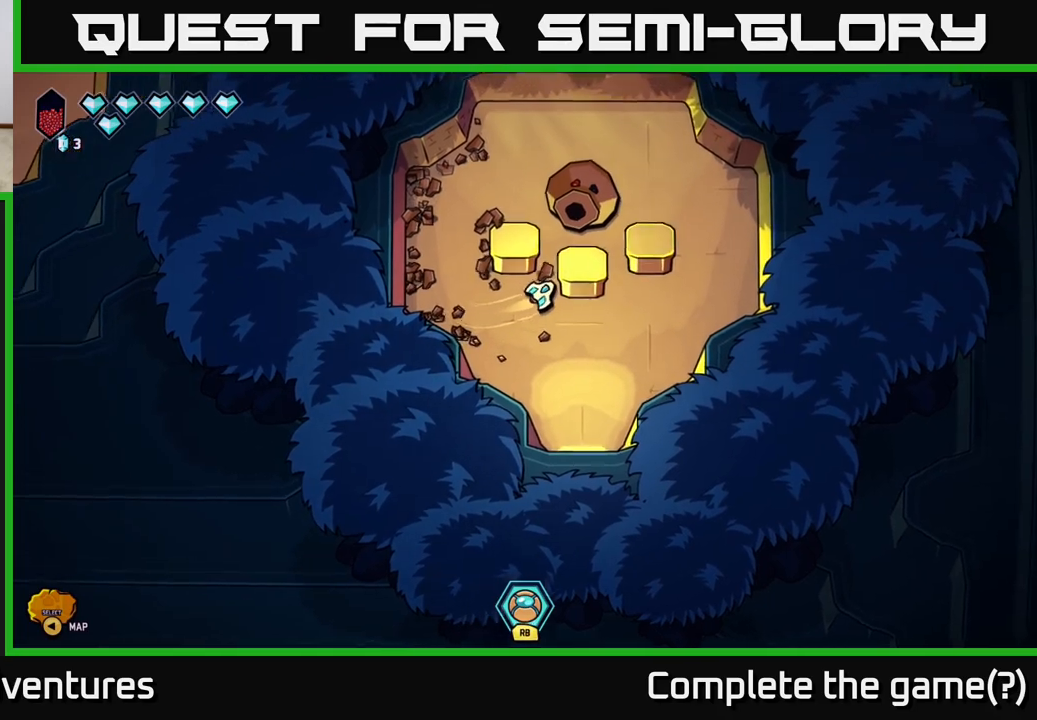
{"buttons": [], "left_stick": "left", "right_stick": "center", "events": [[17, "left_stick", "up"], [183, "left_stick", "left"]]}
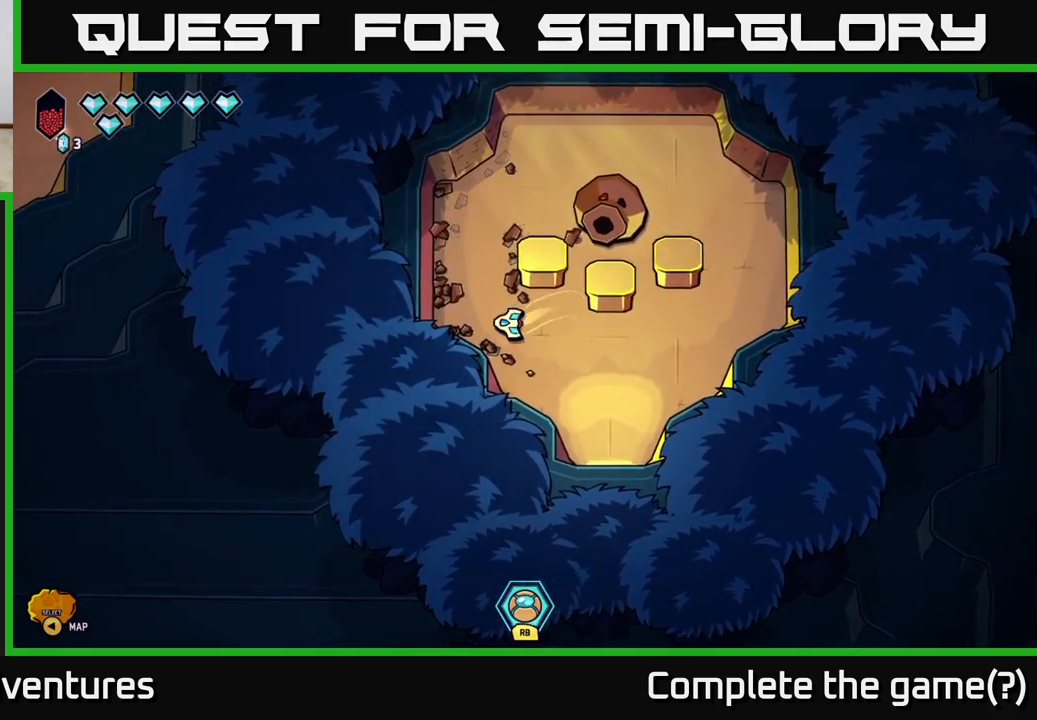
{"buttons": [], "left_stick": "up-right", "right_stick": "center", "events": [[17, "left_stick", "up-left"], [250, "left_stick", "up"], [483, "left_stick", "up-right"]]}
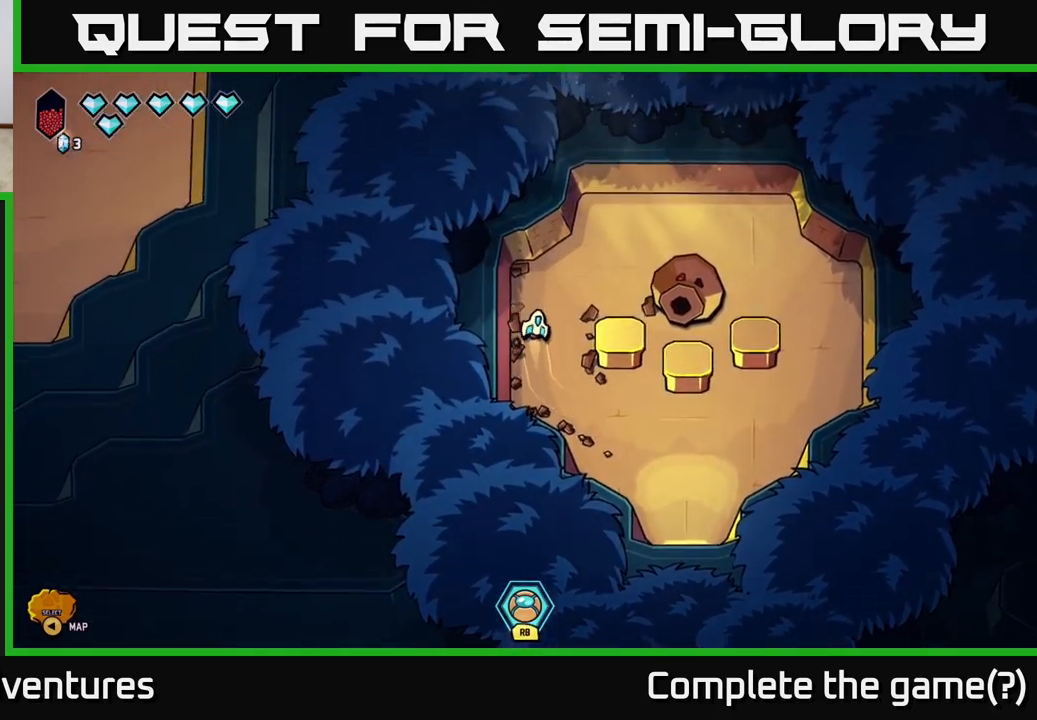
{"buttons": [], "left_stick": "up-right", "right_stick": "center", "events": []}
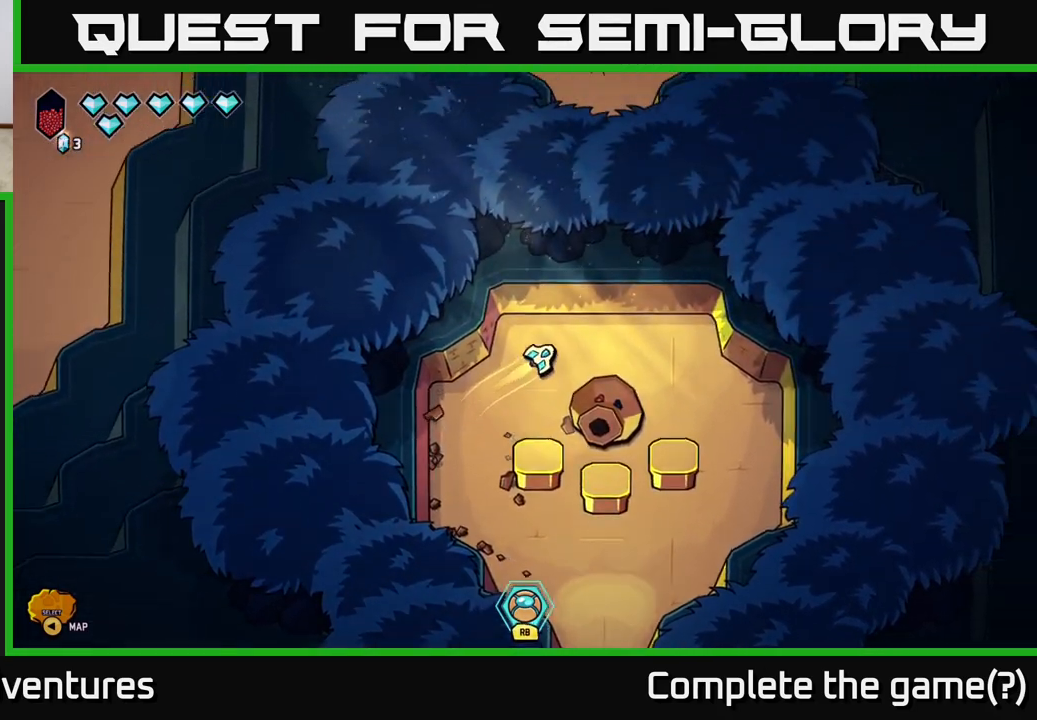
{"buttons": [], "left_stick": "right", "right_stick": "center", "events": [[133, "left_stick", "down-right"], [483, "left_stick", "right"]]}
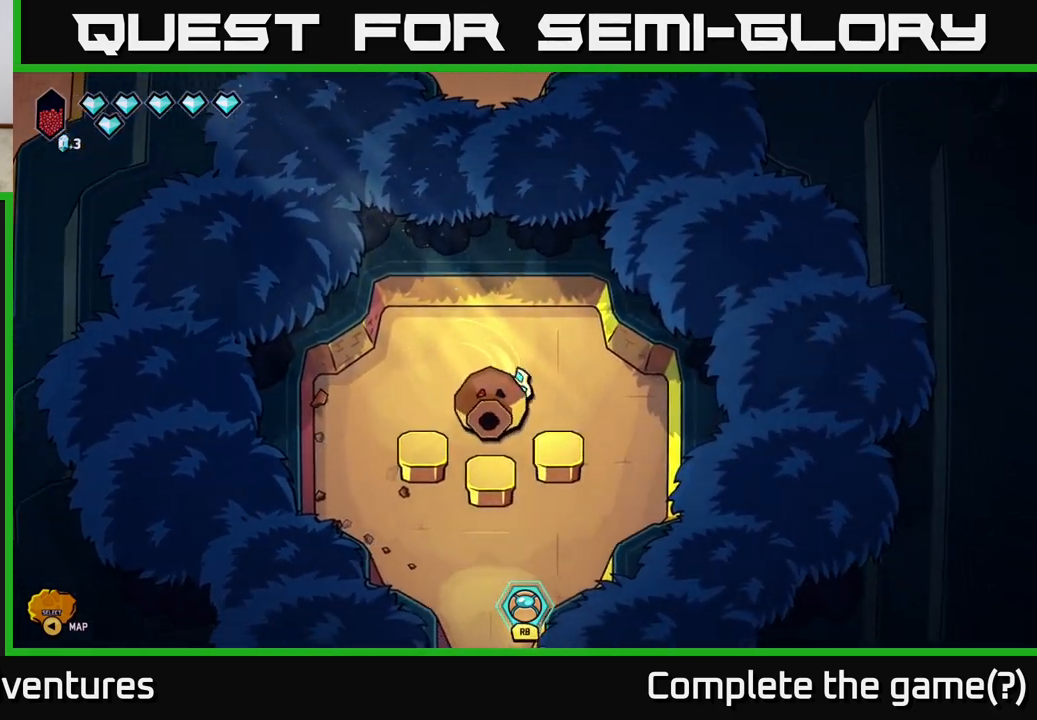
{"buttons": [], "left_stick": "up-left", "right_stick": "center", "events": [[17, "left_stick", "up-right"], [333, "left_stick", "up-left"]]}
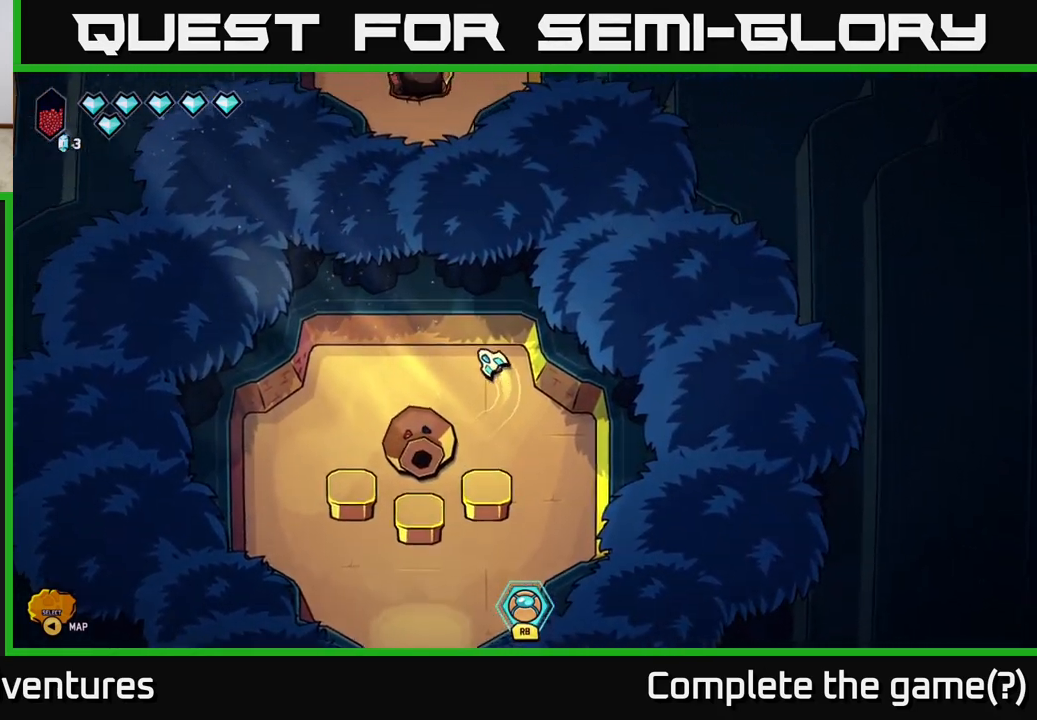
{"buttons": [], "left_stick": "down-right", "right_stick": "center", "events": [[333, "left_stick", "right"], [467, "left_stick", "down-right"]]}
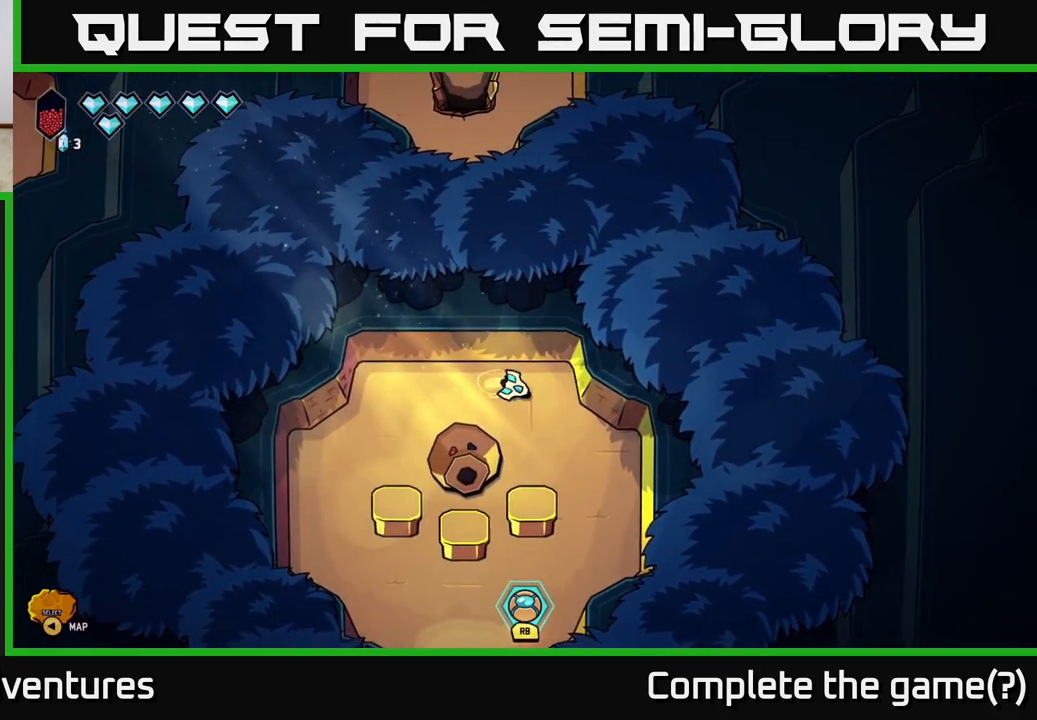
{"buttons": ["L2"], "left_stick": "down-left", "right_stick": "center", "events": [[17, "L2", "down"], [283, "left_stick", "down"], [300, "L2", "up"], [400, "left_stick", "down-left"], [483, "L2", "down"]]}
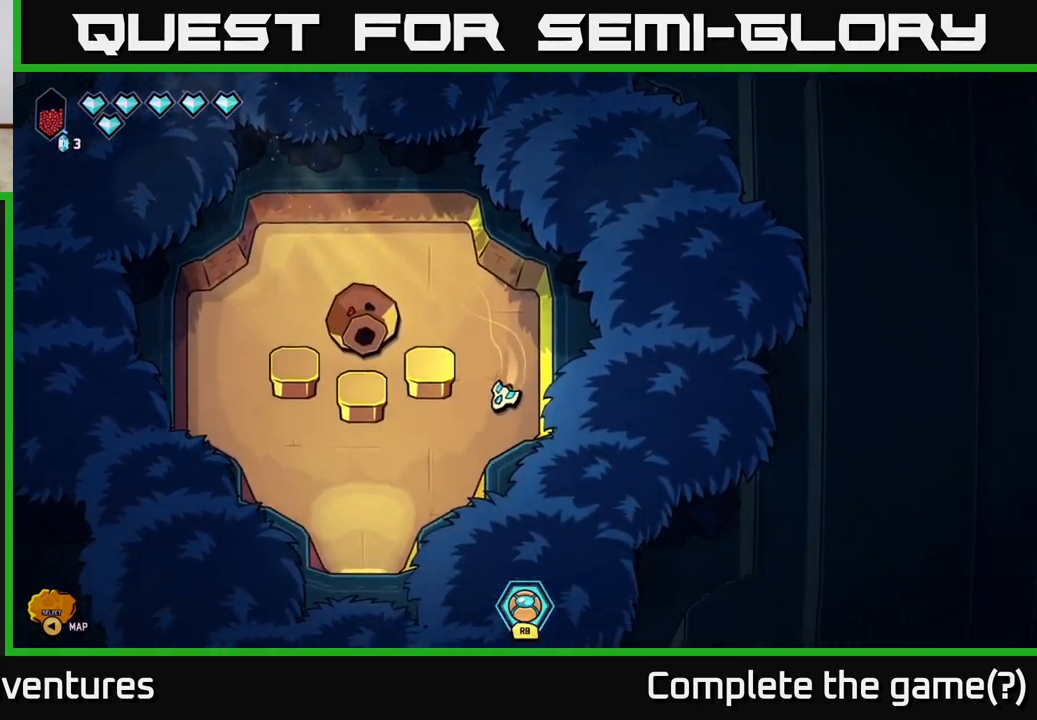
{"buttons": [], "left_stick": "left", "right_stick": "center", "events": [[183, "L2", "up"], [400, "left_stick", "left"]]}
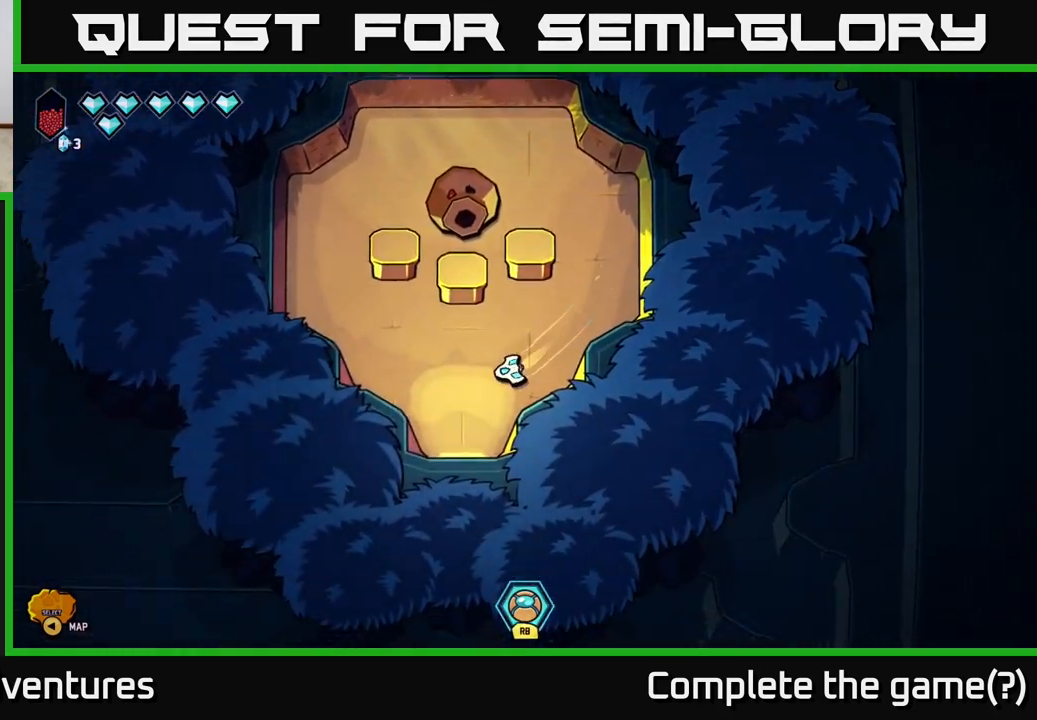
{"buttons": [], "left_stick": "down", "right_stick": "center", "events": [[33, "left_stick", "center"], [167, "left_stick", "up-left"], [367, "left_stick", "down"]]}
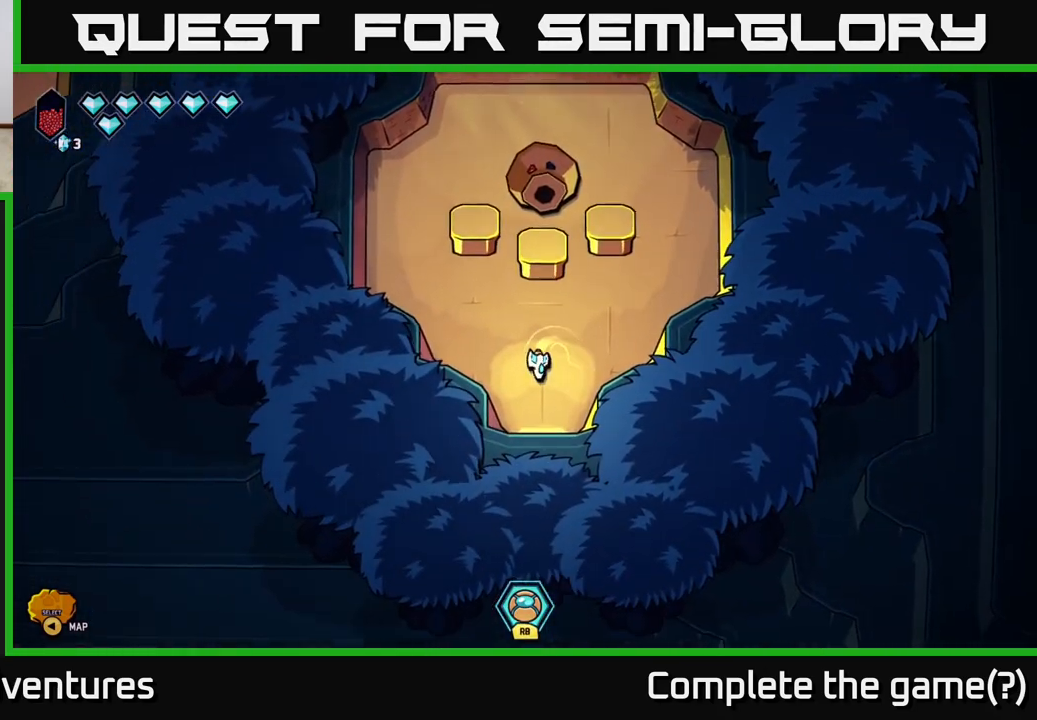
{"buttons": [], "left_stick": "down-left", "right_stick": "center", "events": [[117, "L2", "down"], [300, "L2", "up"], [450, "left_stick", "down-left"]]}
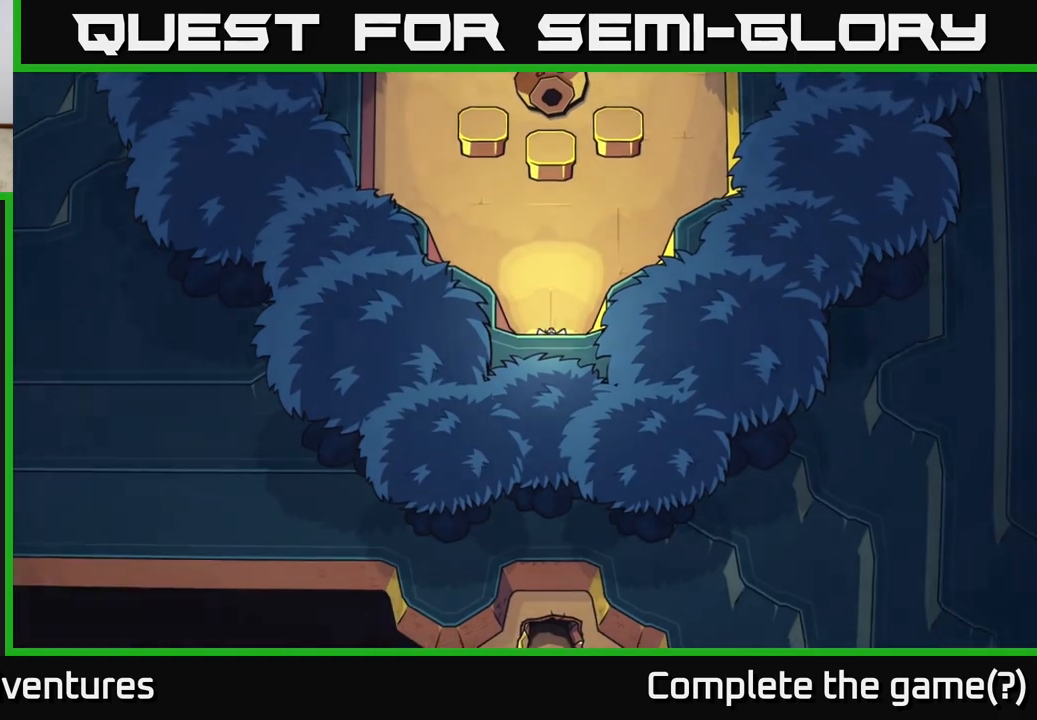
{"buttons": [], "left_stick": "center", "right_stick": "center", "events": [[67, "left_stick", "center"]]}
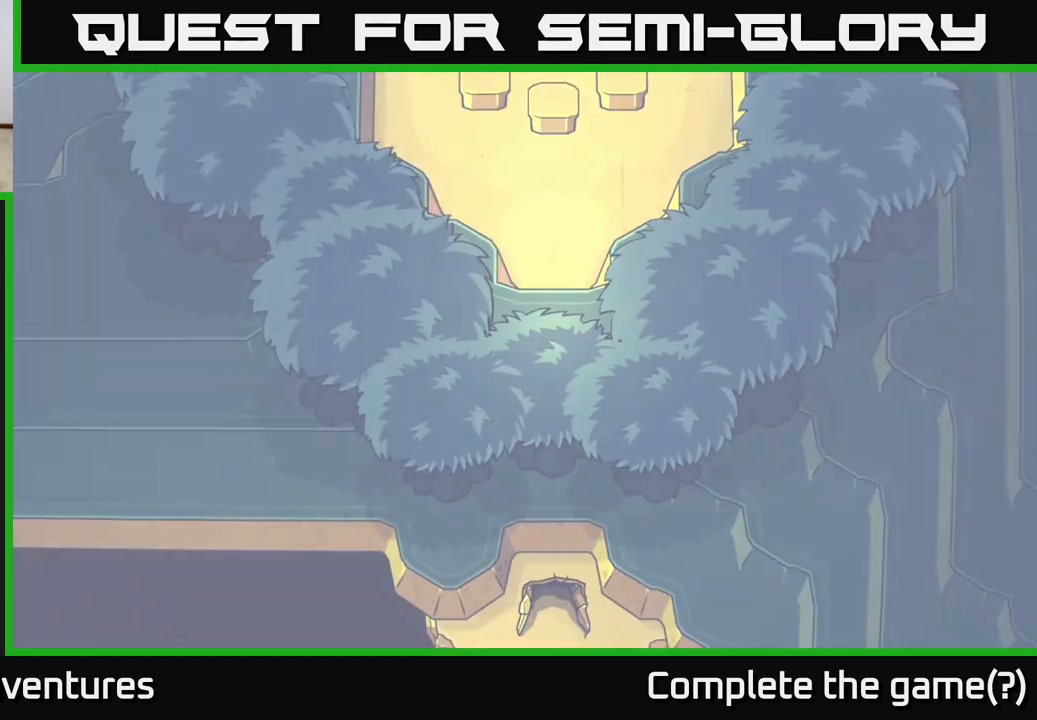
{"buttons": [], "left_stick": "center", "right_stick": "center", "events": []}
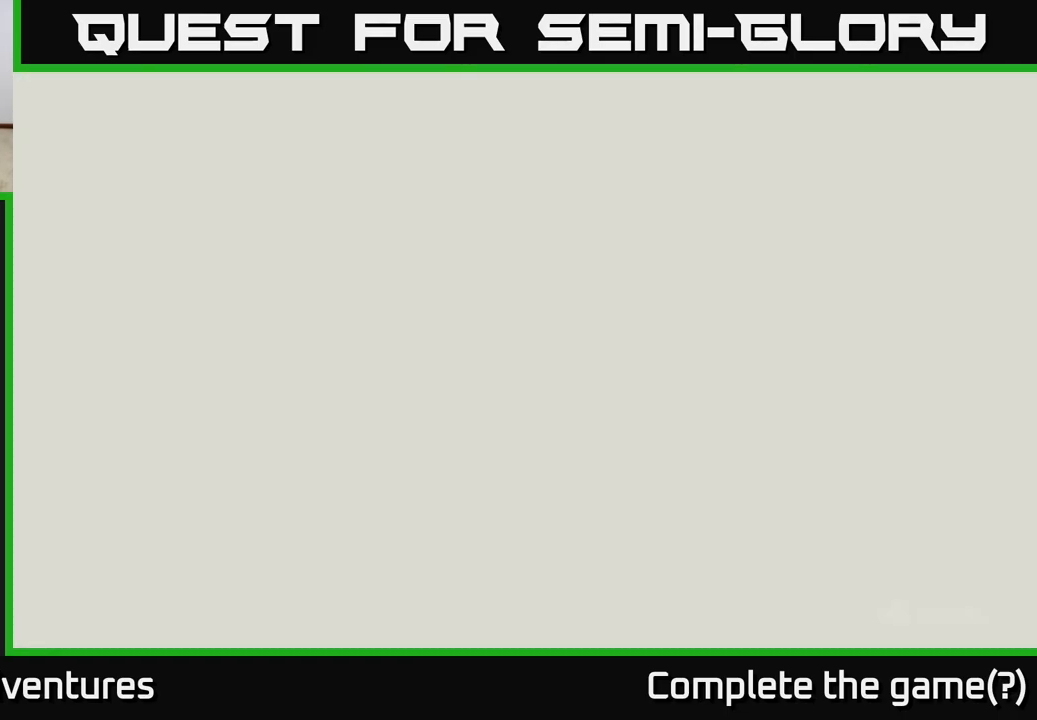
{"buttons": [], "left_stick": "center", "right_stick": "center", "events": []}
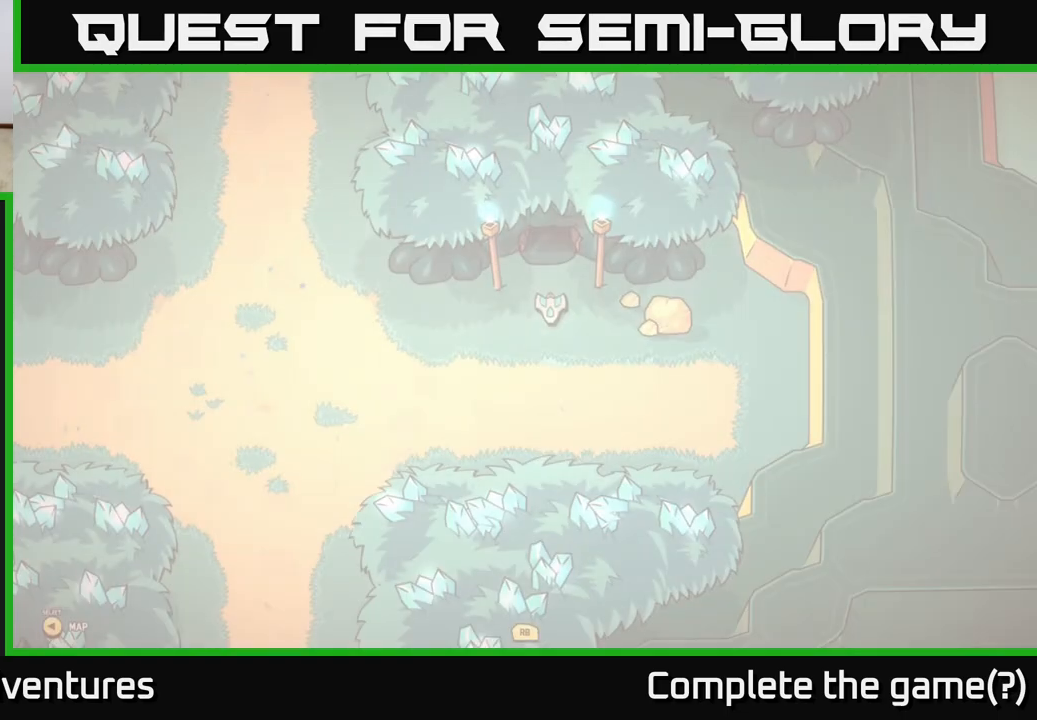
{"buttons": [], "left_stick": "right", "right_stick": "center", "events": [[333, "left_stick", "right"]]}
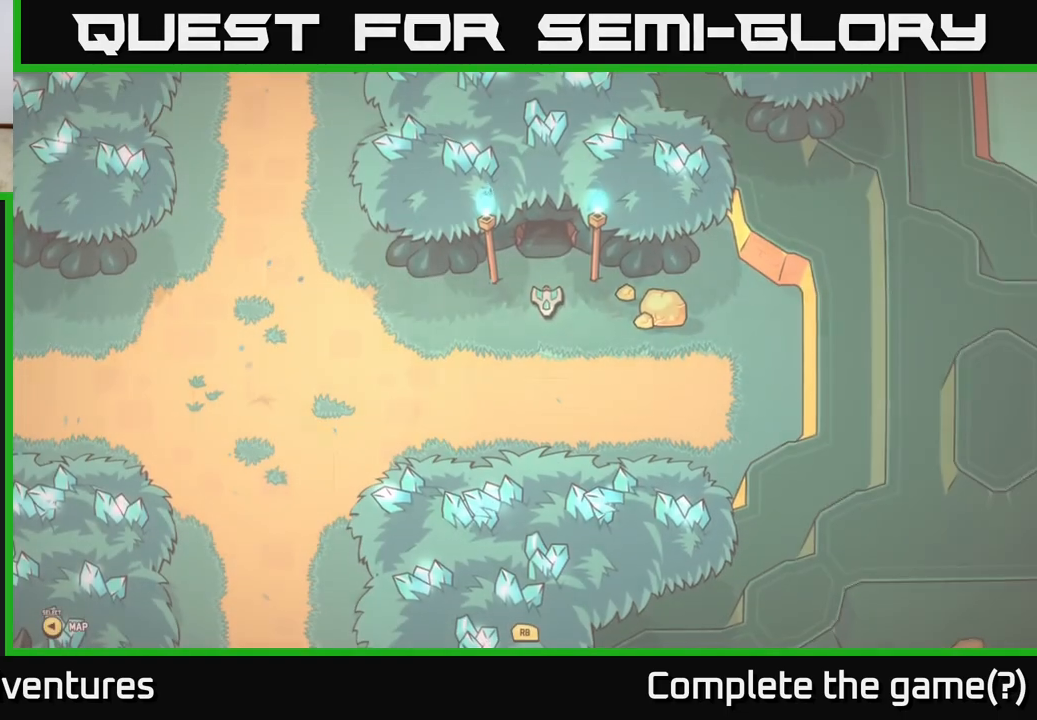
{"buttons": [], "left_stick": "down-right", "right_stick": "center", "events": [[67, "left_stick", "down-right"], [183, "left_stick", "down"], [483, "left_stick", "down-right"]]}
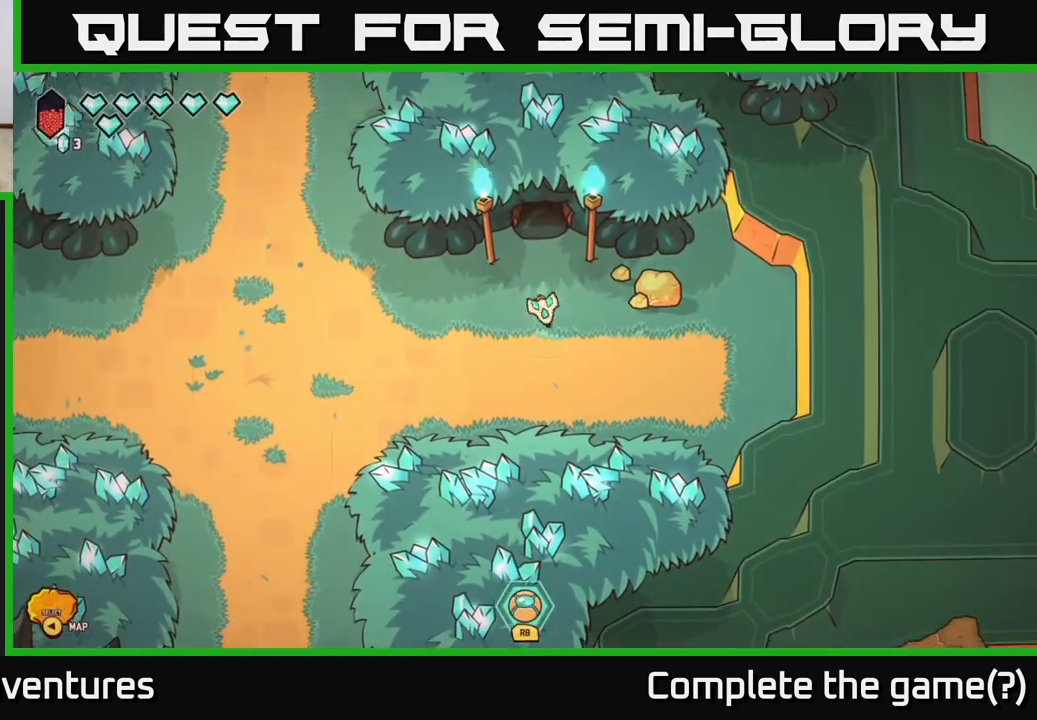
{"buttons": [], "left_stick": "center", "right_stick": "center", "events": [[133, "left_stick", "center"], [350, "left_stick", "down-right"], [483, "left_stick", "center"]]}
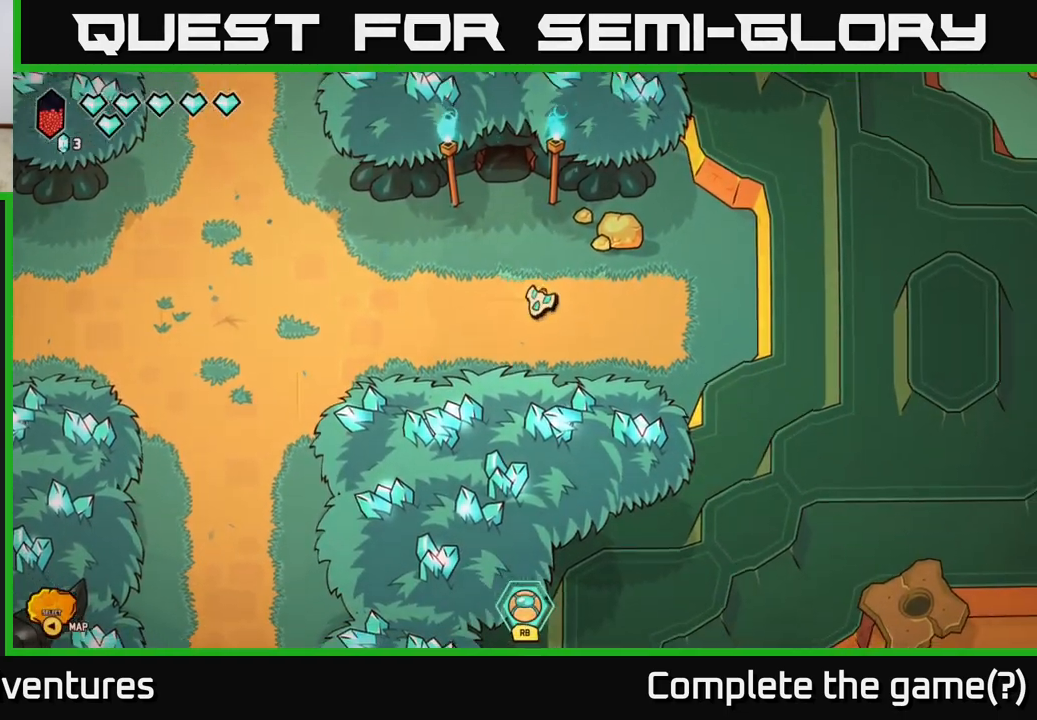
{"buttons": [], "left_stick": "center", "right_stick": "center", "events": [[100, "SELECT", "down"], [200, "SELECT", "up"]]}